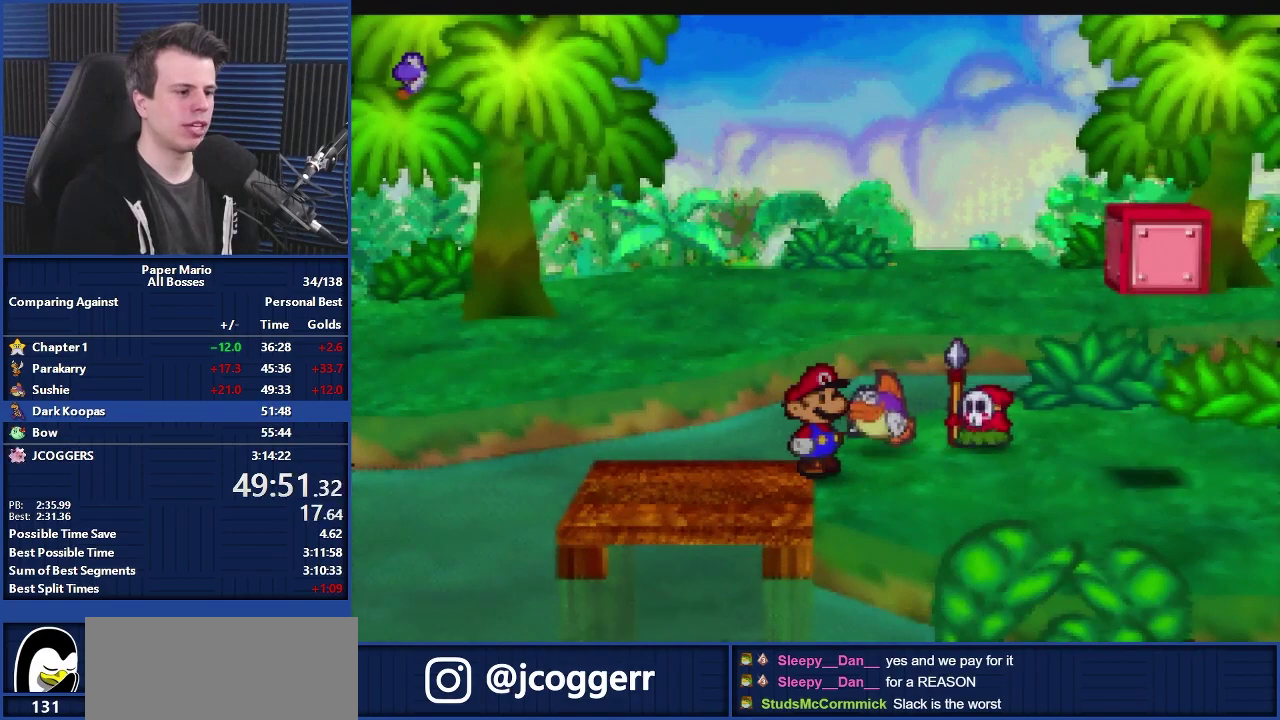
Gameplay with a controller (Nintendo layout); each line is a JSON object with the inputs held at the frame after it. "events" lists button and stick changes between this image and that frame as [ms after this image, input, new state], when the widget could be followed in between. Not read: DPAD_DOWN DPAD_LEFT DPAD_RIGHT DPAD_UP L3 R3.
{"buttons": [], "left_stick": "center", "events": [[233, "left_stick", "center"]]}
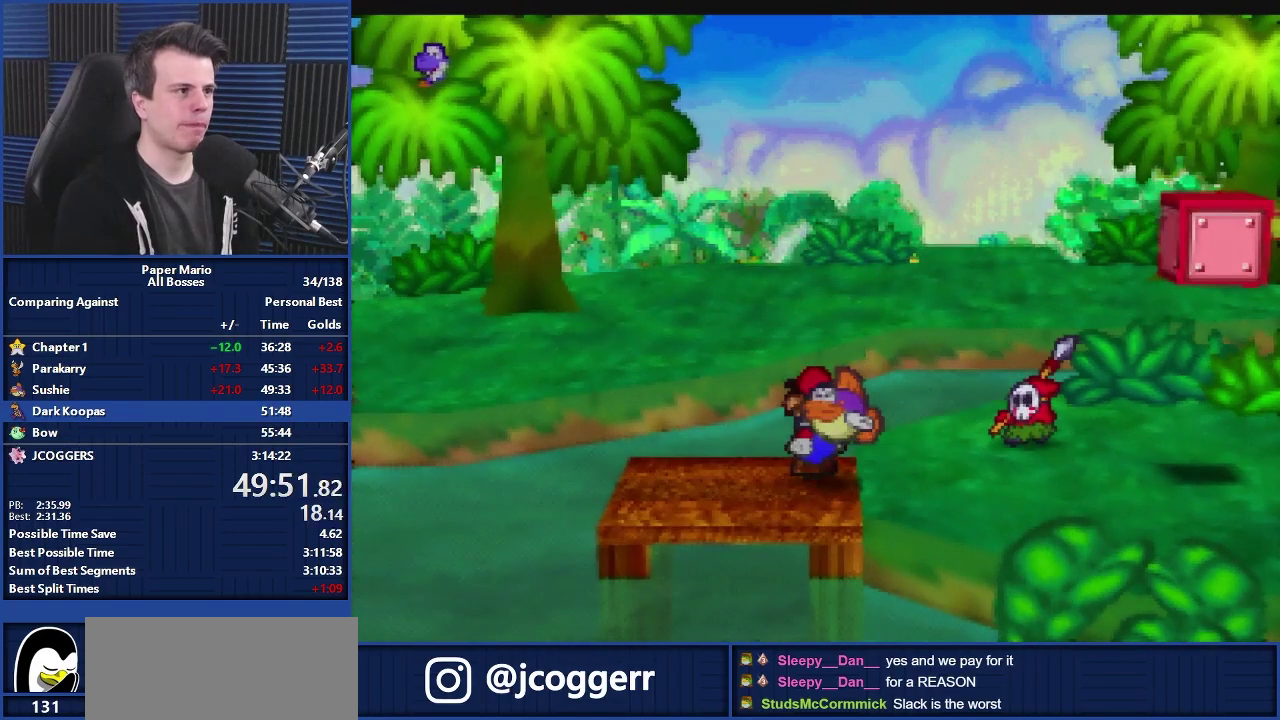
{"buttons": [], "left_stick": "right", "events": [[400, "left_stick", "right"]]}
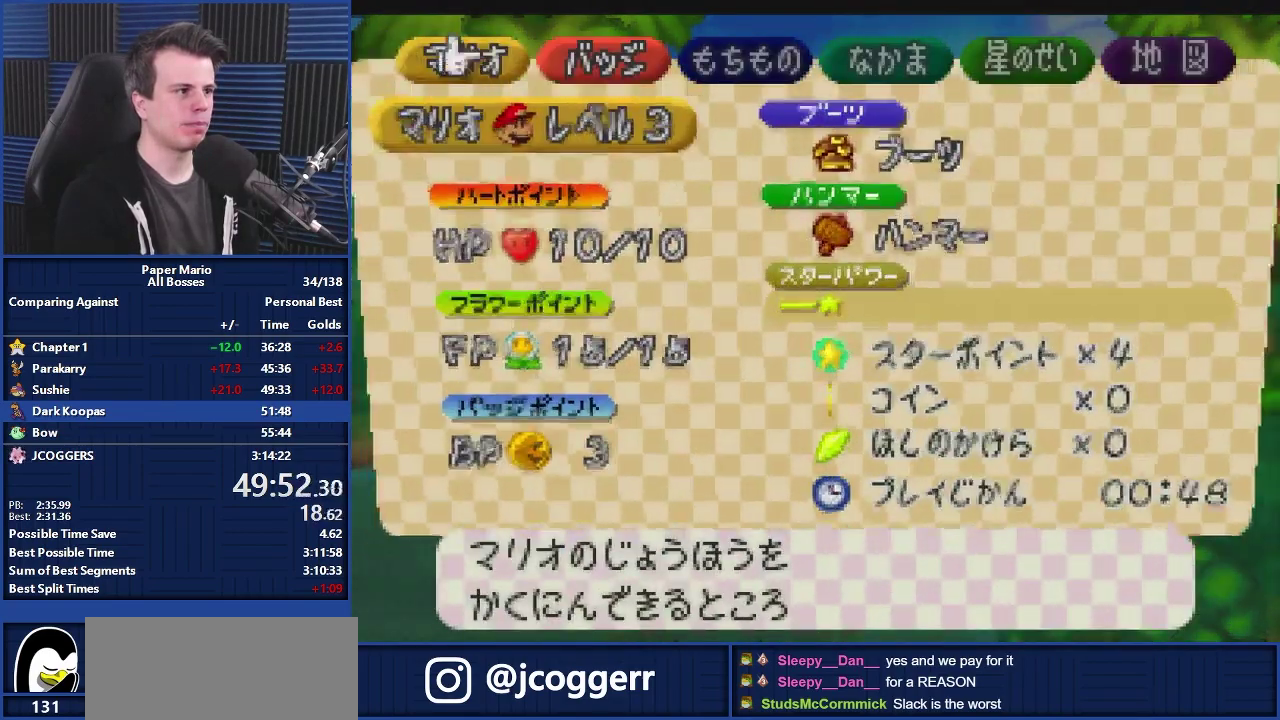
{"buttons": ["B"], "left_stick": "center", "events": [[33, "left_stick", "center"], [67, "B", "down"], [133, "B", "up"], [233, "B", "down"], [333, "B", "up"], [333, "left_stick", "down"], [433, "B", "down"], [467, "left_stick", "center"]]}
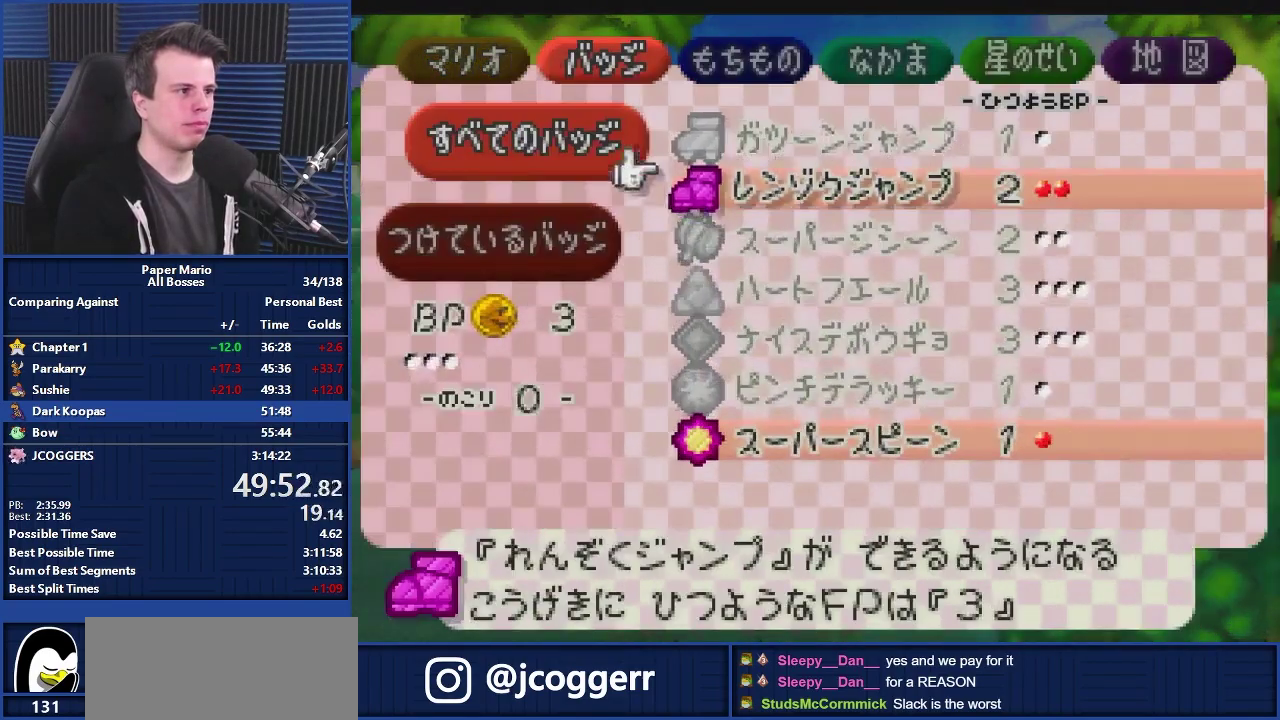
{"buttons": [], "left_stick": "center", "events": [[67, "B", "up"], [67, "left_stick", "down"], [133, "B", "down"], [200, "left_stick", "center"], [233, "B", "up"]]}
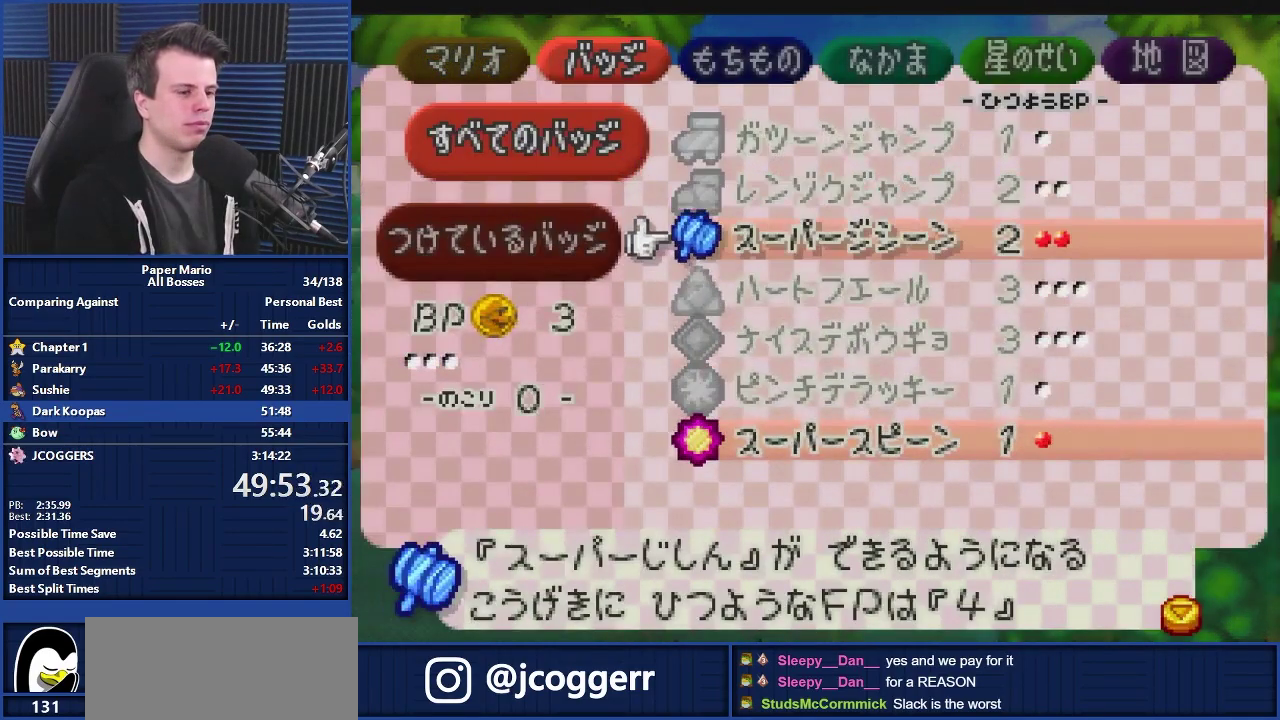
{"buttons": [], "left_stick": "up", "events": [[33, "left_stick", "up-left"], [300, "left_stick", "up"], [367, "C_DOWN", "down"], [433, "C_DOWN", "up"]]}
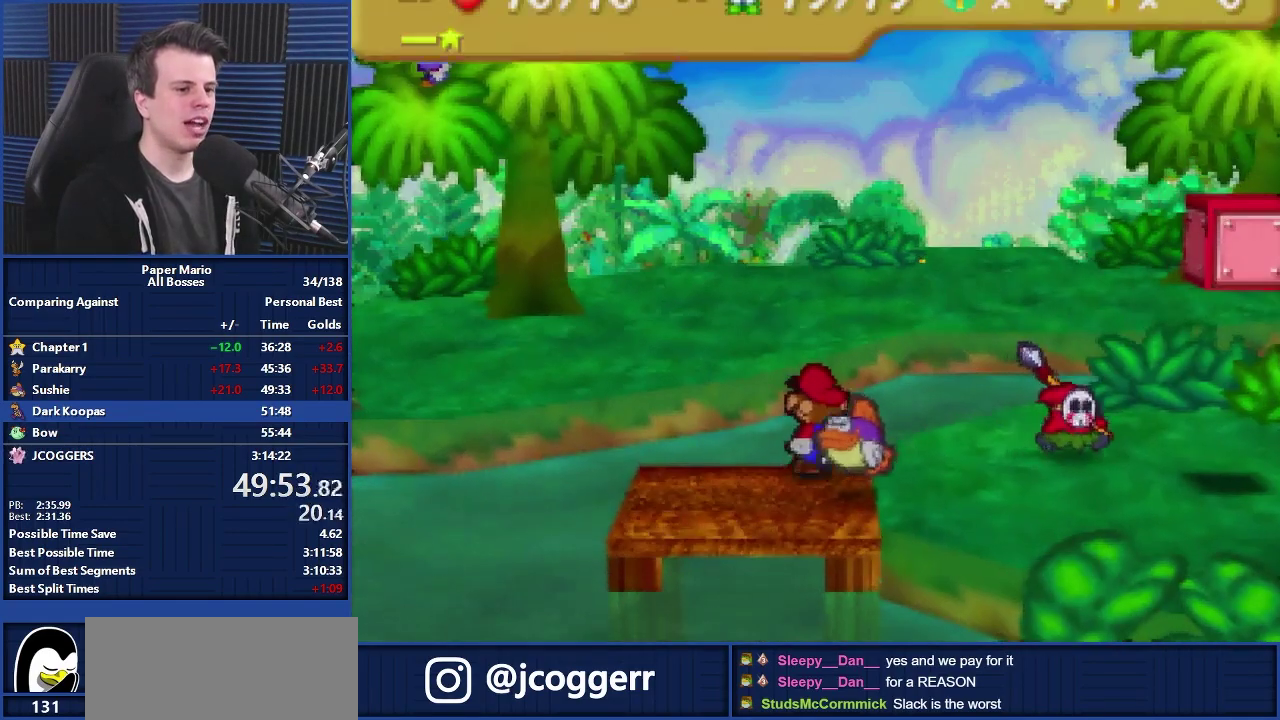
{"buttons": [], "left_stick": "up-right", "events": [[67, "left_stick", "up-right"]]}
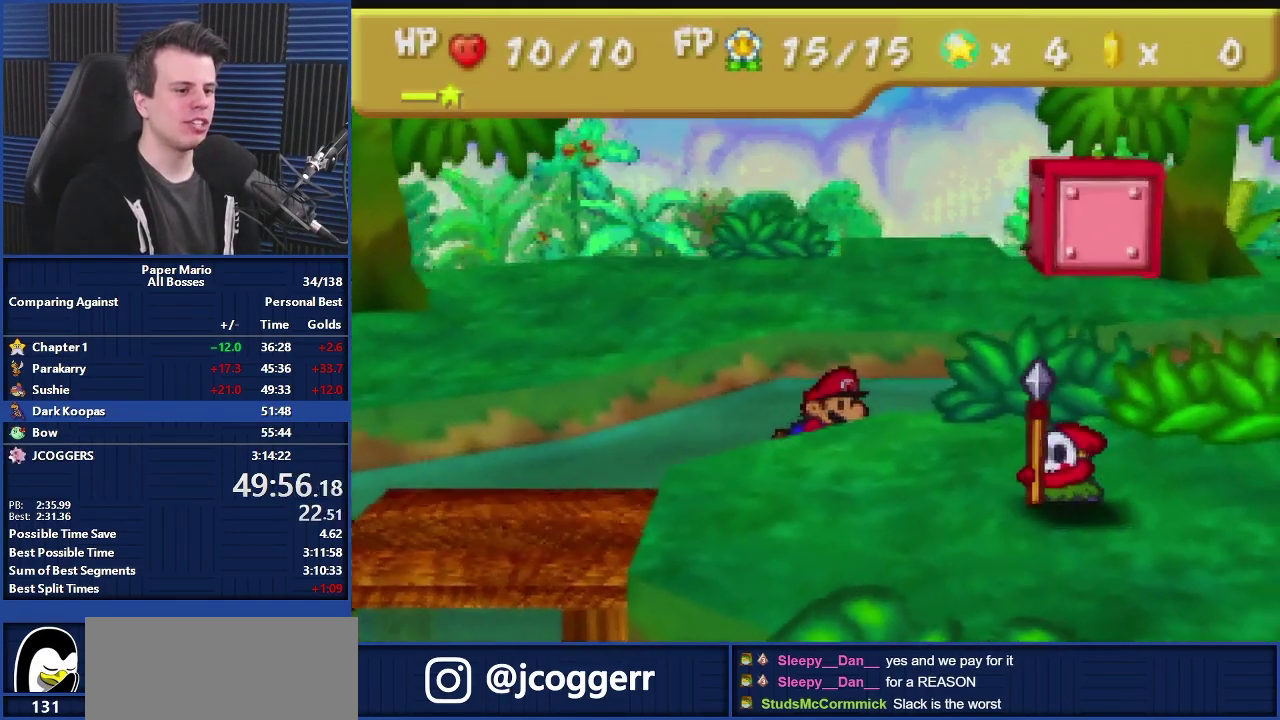
{"buttons": [], "left_stick": "right", "events": [[300, "left_stick", "right"]]}
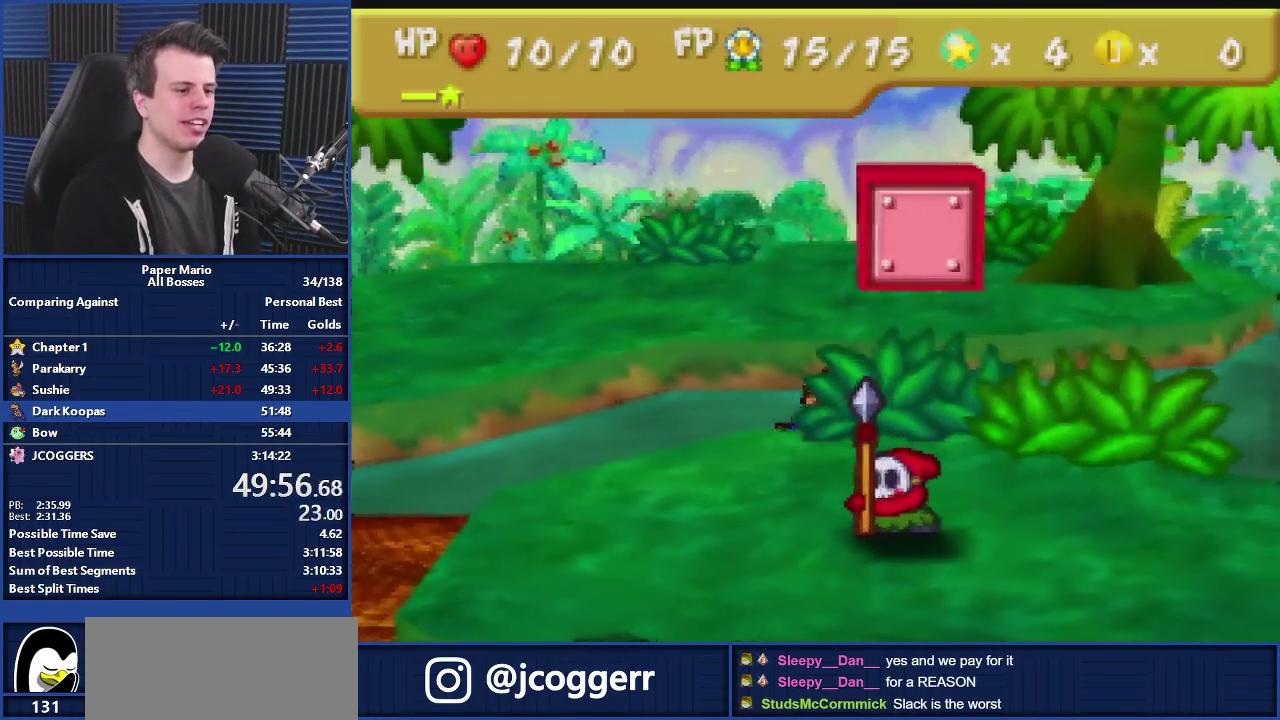
{"buttons": [], "left_stick": "right", "events": []}
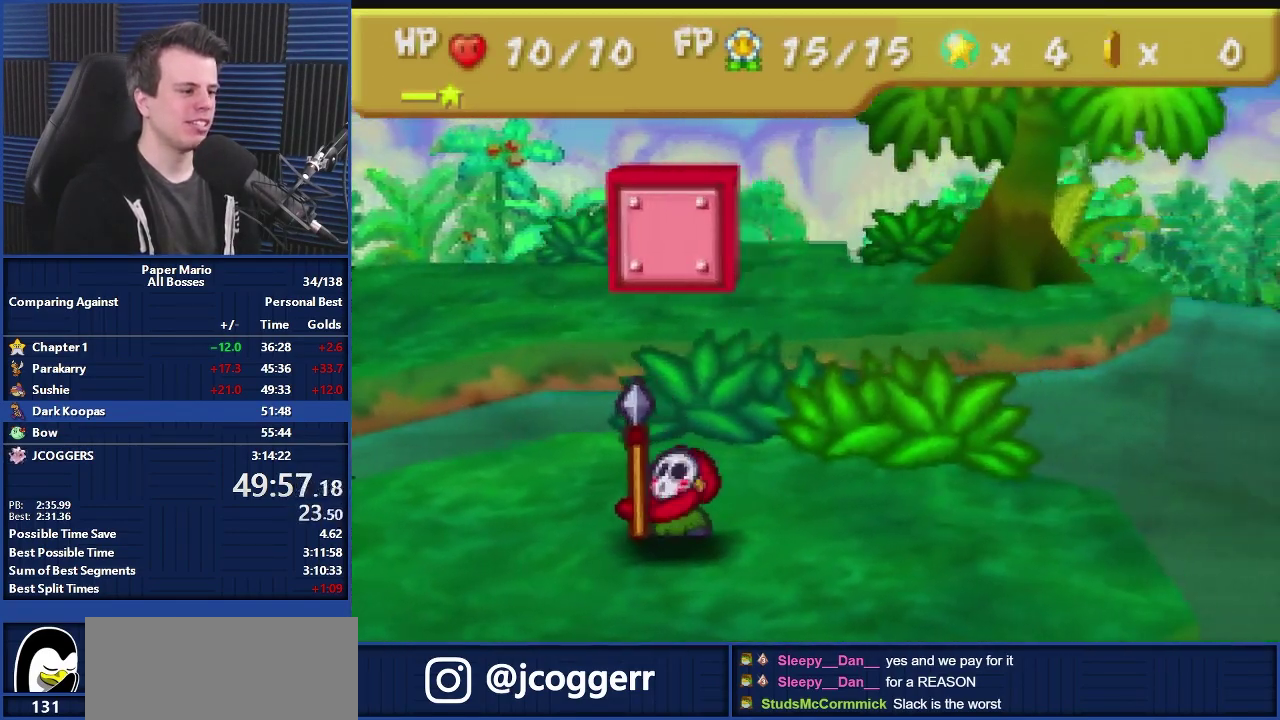
{"buttons": [], "left_stick": "down-right", "events": [[33, "left_stick", "down-right"]]}
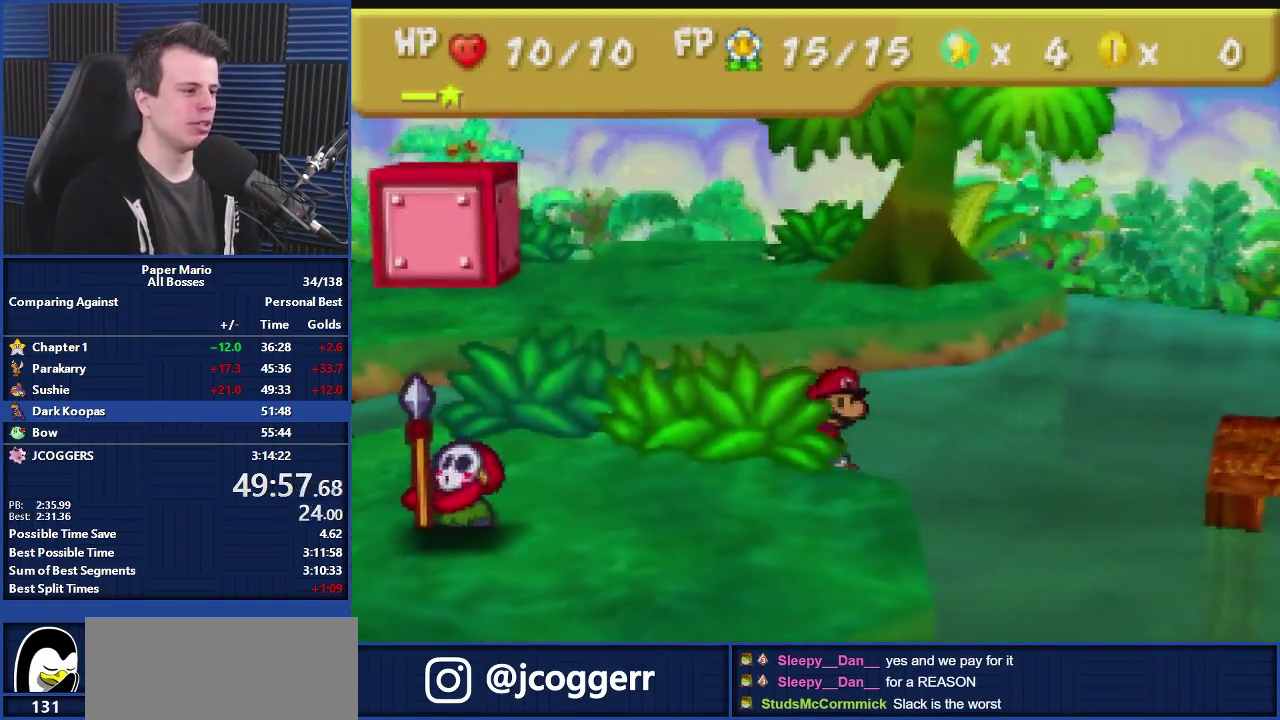
{"buttons": [], "left_stick": "right", "events": [[333, "left_stick", "right"], [367, "A", "down"], [433, "A", "up"]]}
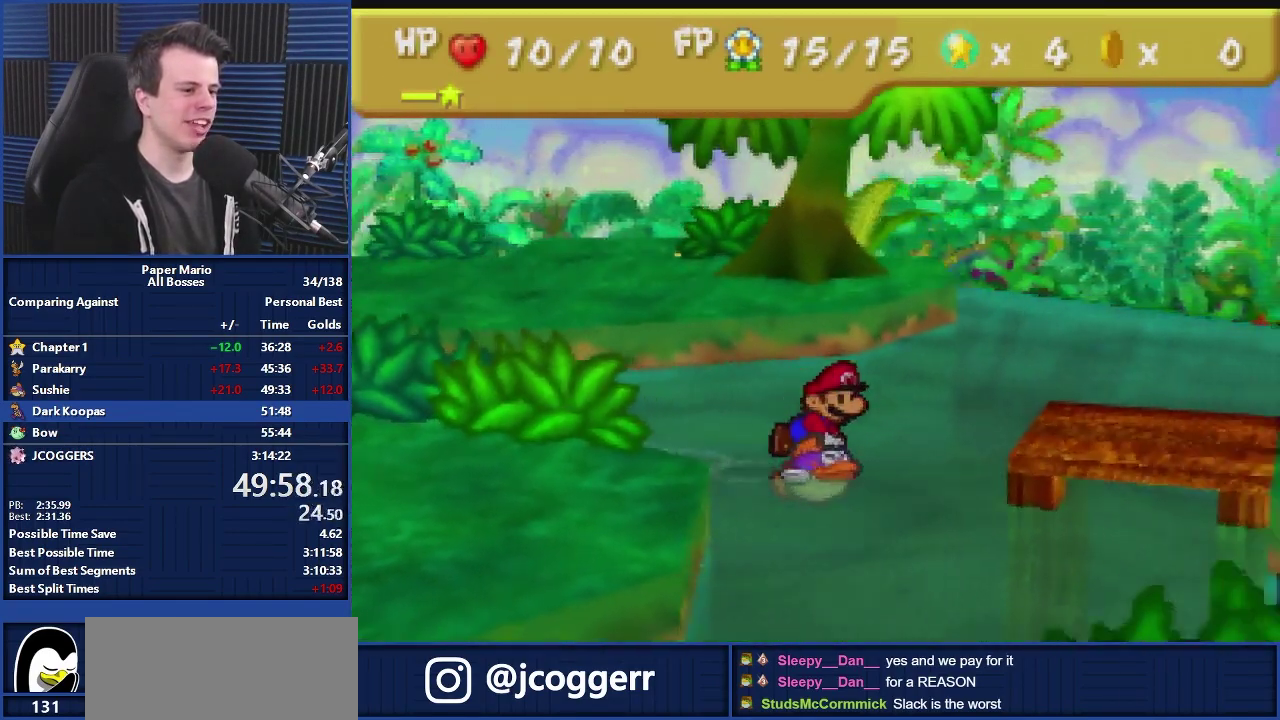
{"buttons": [], "left_stick": "right", "events": [[33, "A", "down"], [100, "A", "up"], [200, "A", "down"], [300, "A", "up"]]}
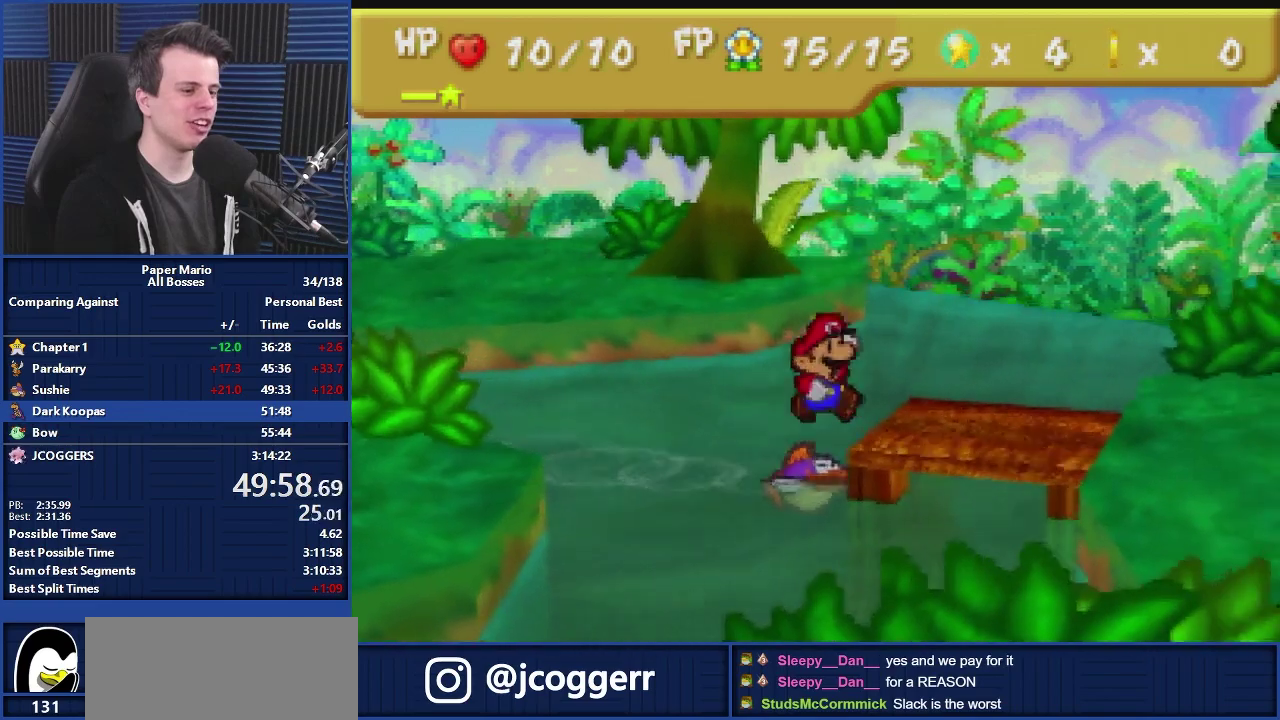
{"buttons": ["A"], "left_stick": "down-right", "events": [[33, "A", "down"], [500, "left_stick", "down-right"]]}
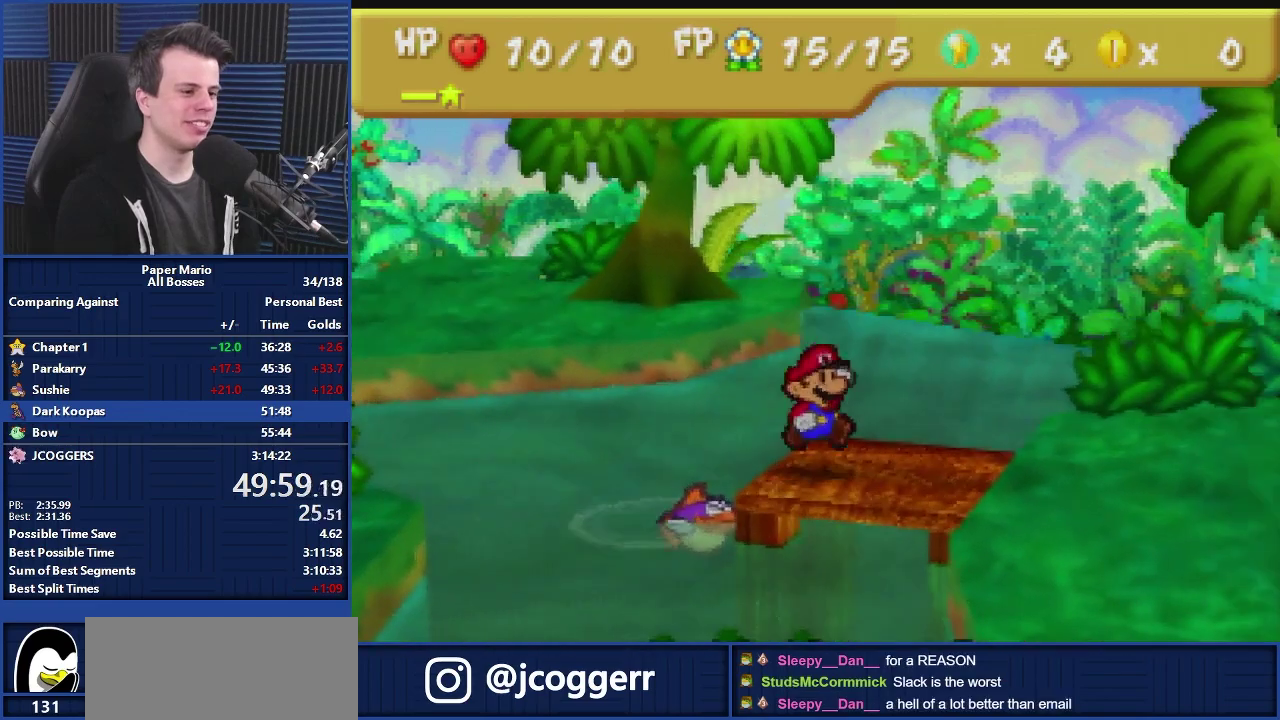
{"buttons": ["A", "Z"], "left_stick": "down", "events": [[433, "left_stick", "down"], [500, "Z", "down"]]}
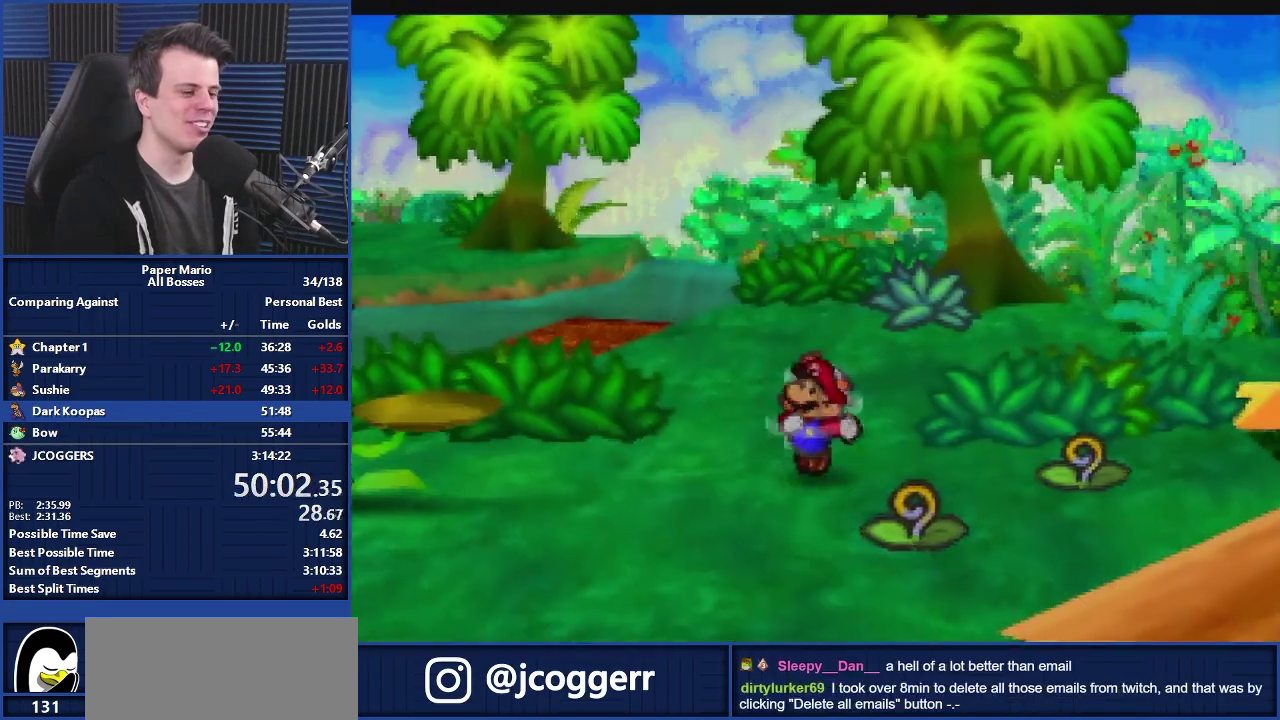
{"buttons": ["A"], "left_stick": "down", "events": [[67, "Z", "up"]]}
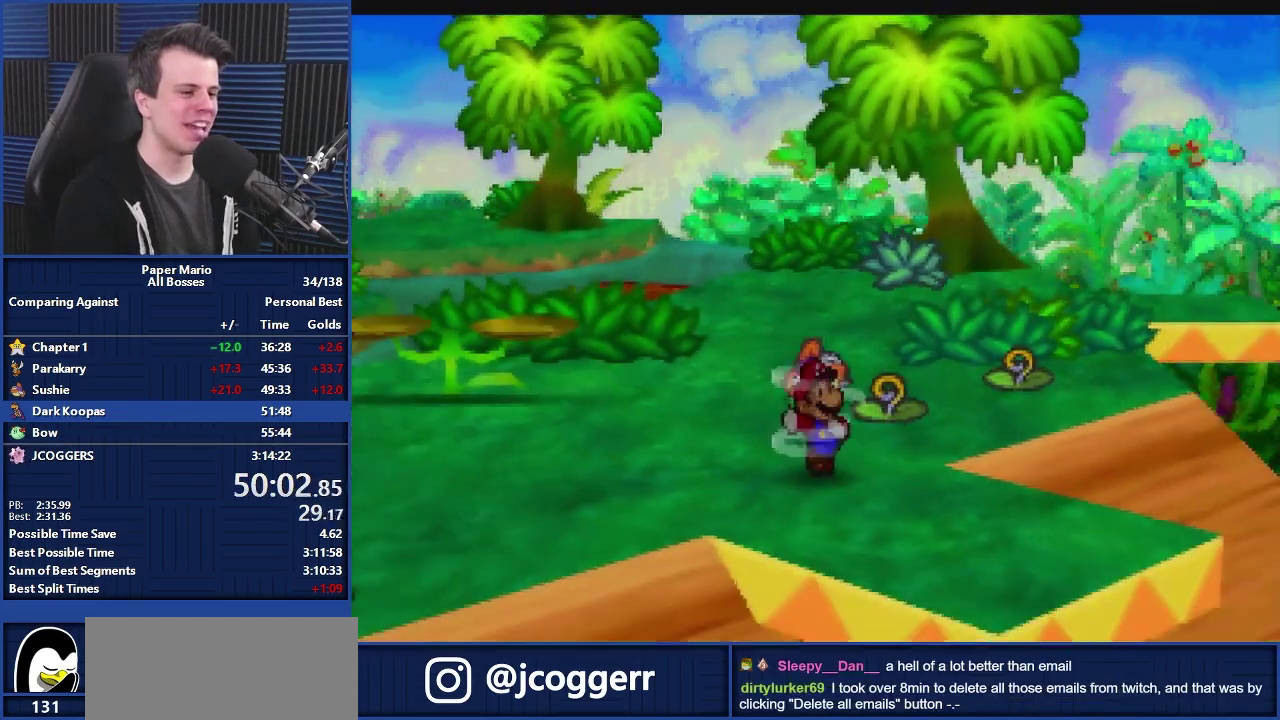
{"buttons": ["A"], "left_stick": "center", "events": [[267, "left_stick", "center"]]}
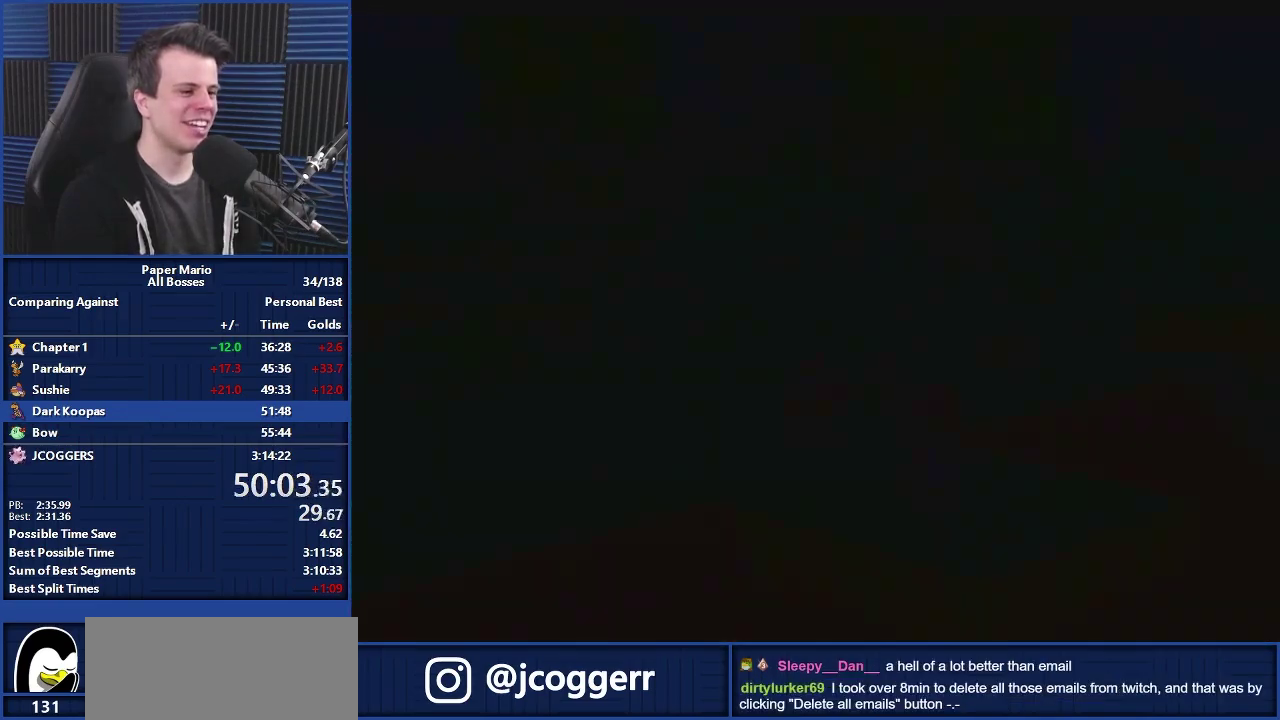
{"buttons": ["A"], "left_stick": "center", "events": []}
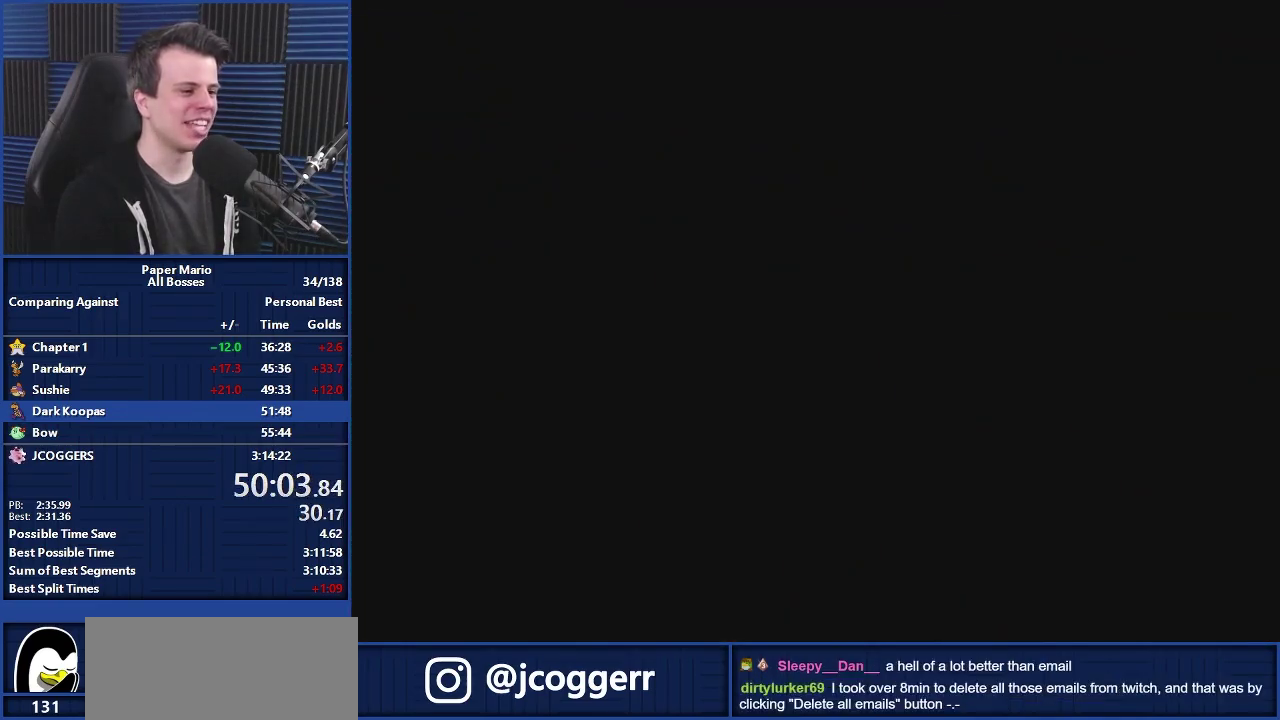
{"buttons": ["A"], "left_stick": "down", "events": [[33, "left_stick", "down"]]}
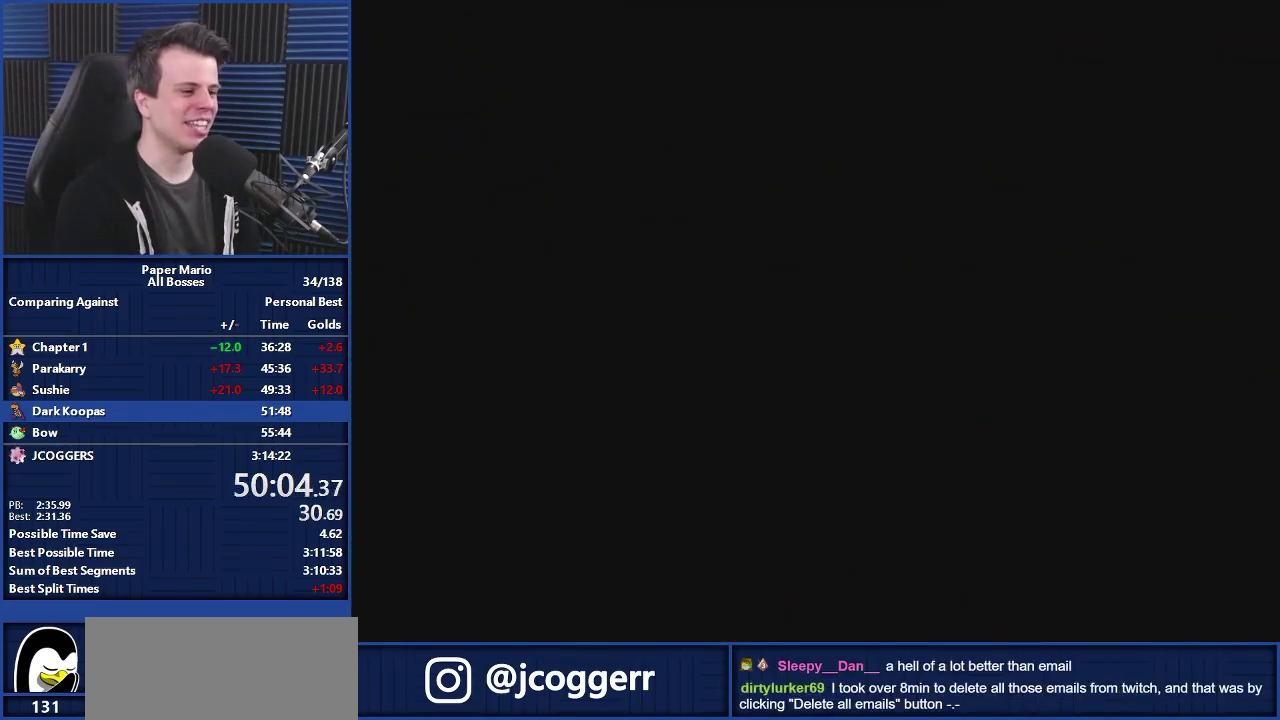
{"buttons": [], "left_stick": "down", "events": [[333, "Z", "down"], [467, "A", "up"], [467, "Z", "up"]]}
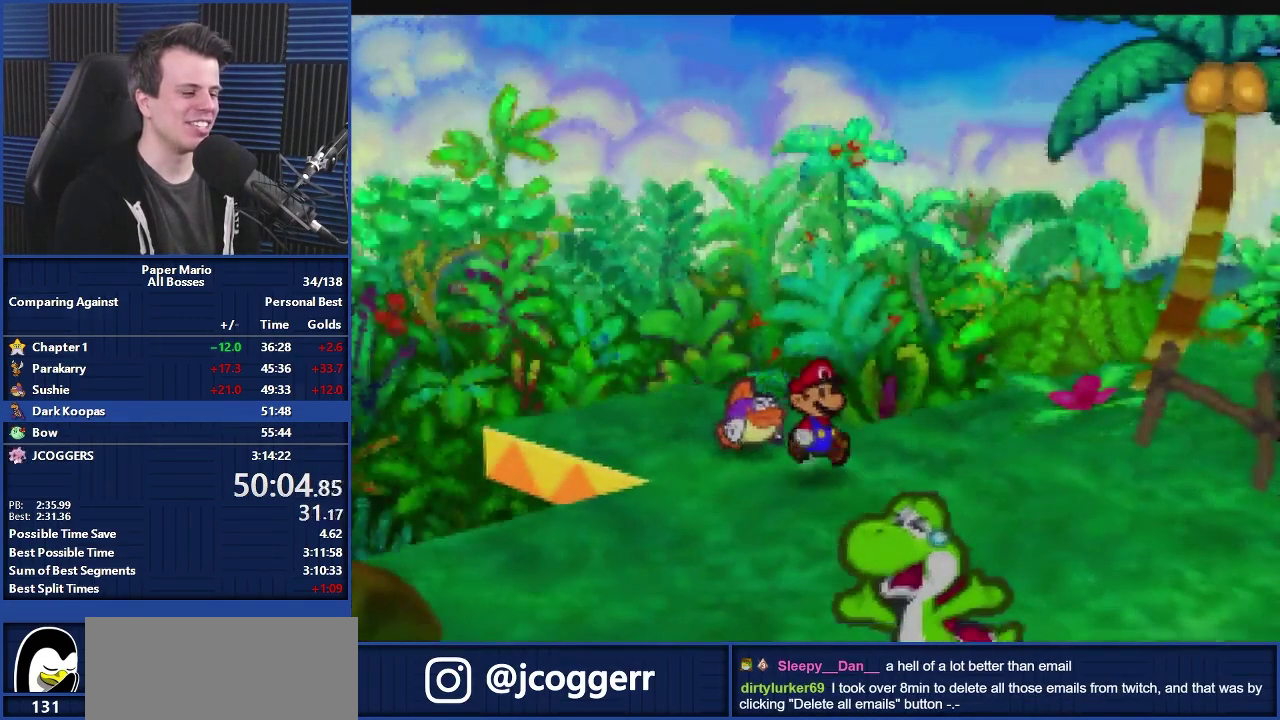
{"buttons": [], "left_stick": "down", "events": [[67, "Z", "down"], [200, "Z", "up"]]}
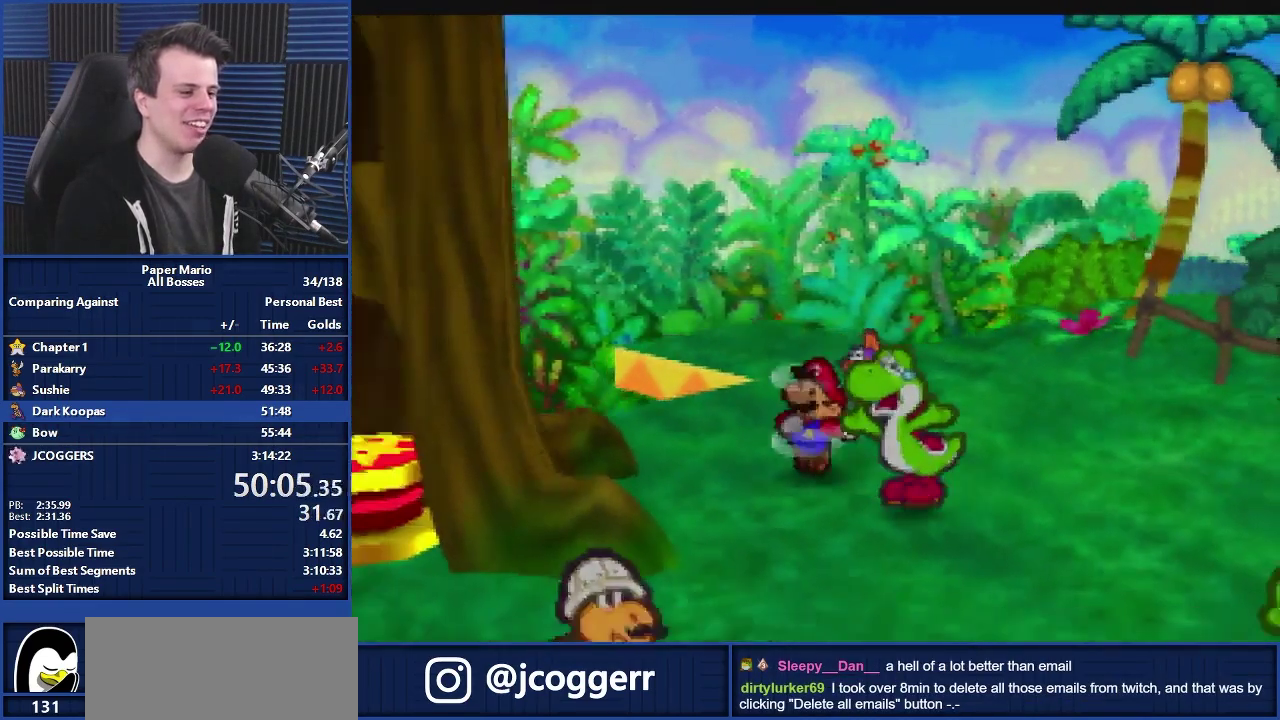
{"buttons": [], "left_stick": "down", "events": []}
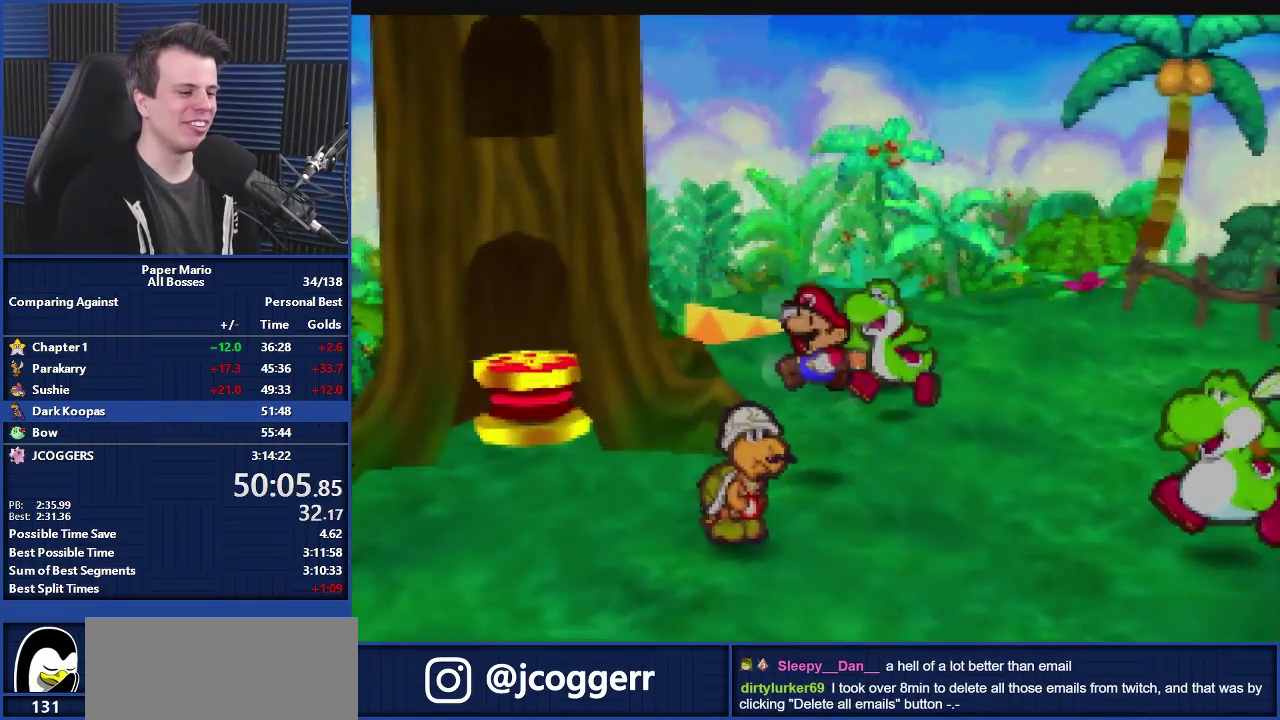
{"buttons": [], "left_stick": "down", "events": [[233, "Z", "down"], [300, "Z", "up"]]}
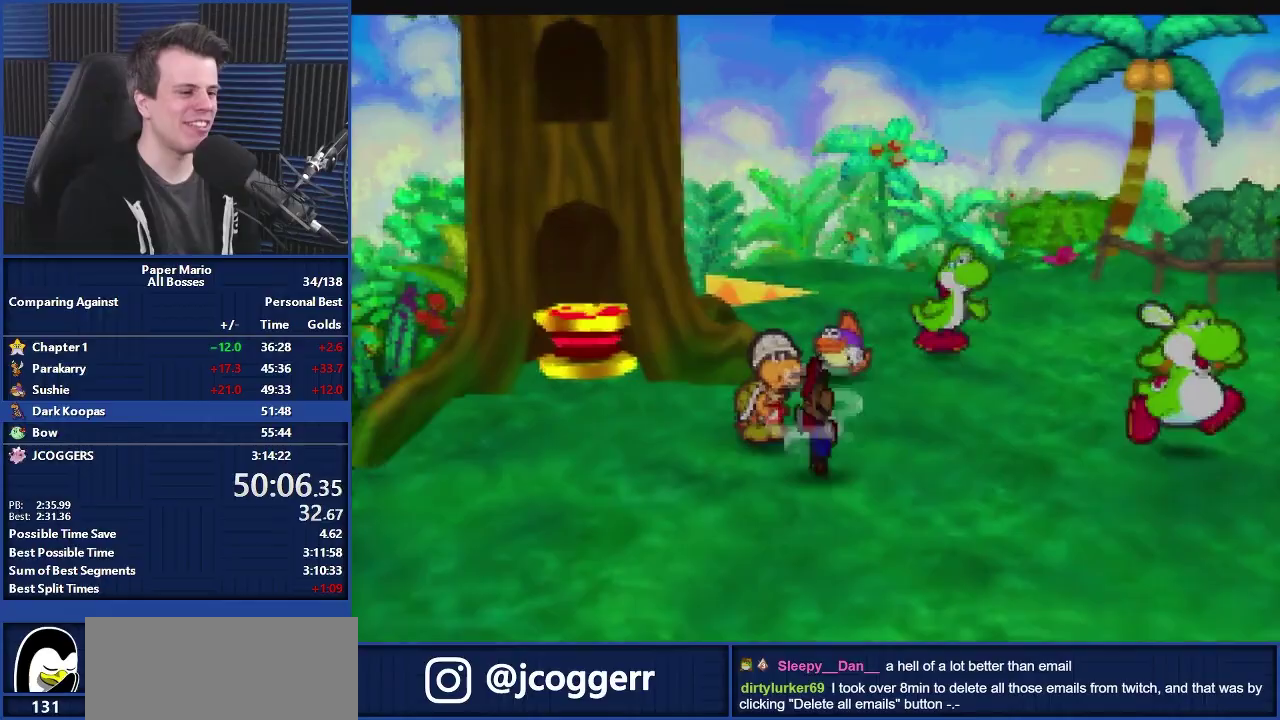
{"buttons": [], "left_stick": "down-left", "events": [[367, "B", "down"], [367, "left_stick", "down-left"], [433, "B", "up"]]}
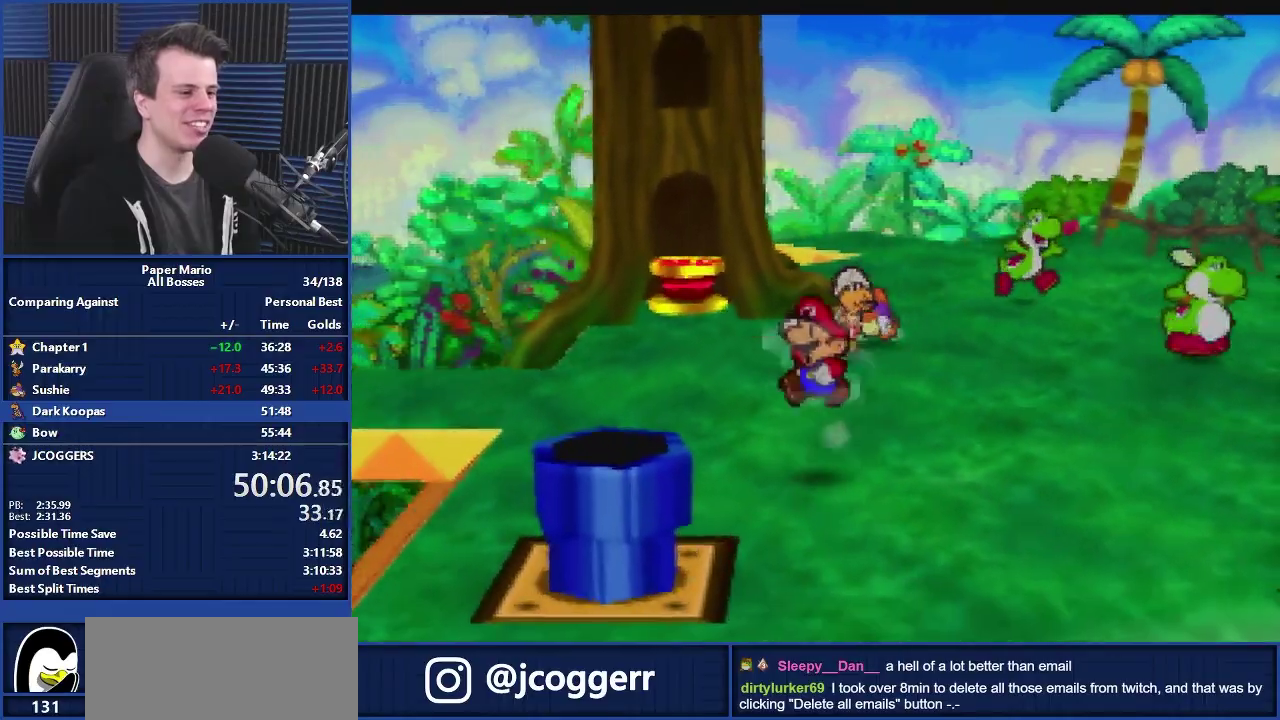
{"buttons": ["B"], "left_stick": "down-left", "events": [[267, "Z", "down"], [367, "Z", "up"], [400, "B", "down"]]}